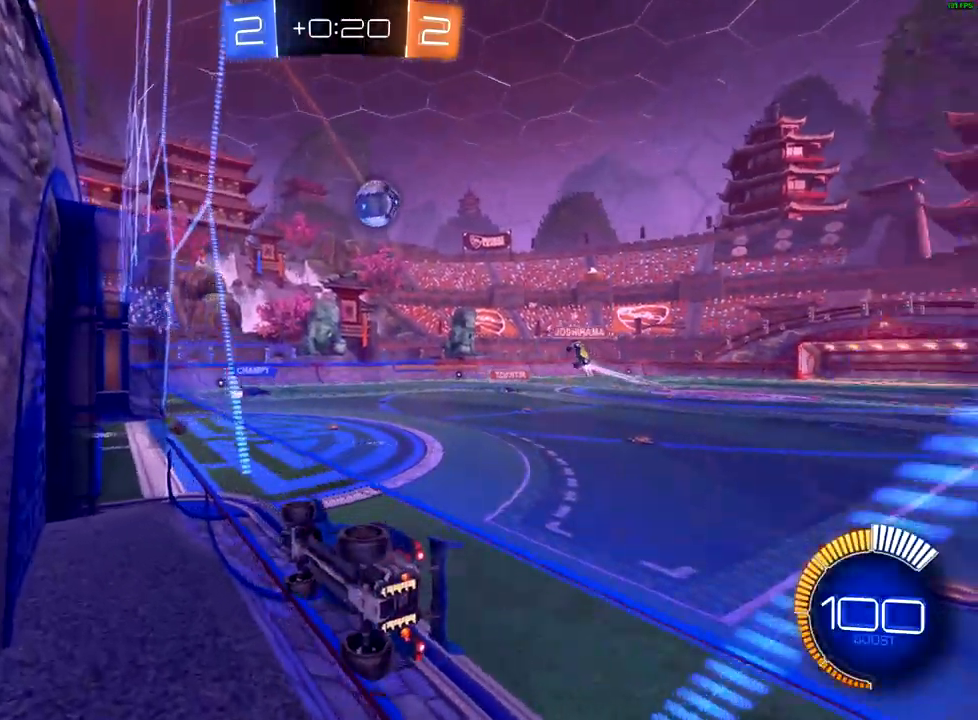
Gameplay with a controller (Xbox layout); each line is a JSON object with the inputs held at the frame after it. "events" lists button and stick changes between this image and that frame as [ms after this image, input, new state], when the widget could be followed in between.
{"buttons": ["R2"], "left_stick": "up-right", "right_stick": "center", "events": [[183, "left_stick", "center"], [233, "left_stick", "left"], [317, "left_stick", "center"], [383, "left_stick", "up-right"]]}
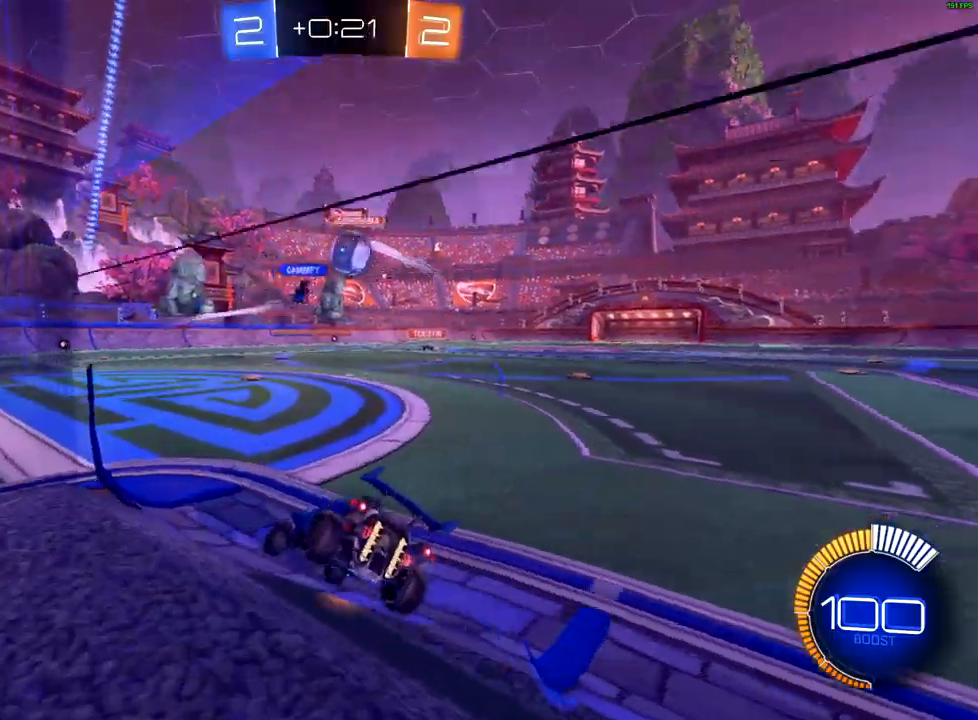
{"buttons": ["B", "R2"], "left_stick": "right", "right_stick": "center", "events": [[33, "left_stick", "left"], [217, "left_stick", "center"], [233, "B", "down"], [300, "left_stick", "left"], [367, "left_stick", "right"]]}
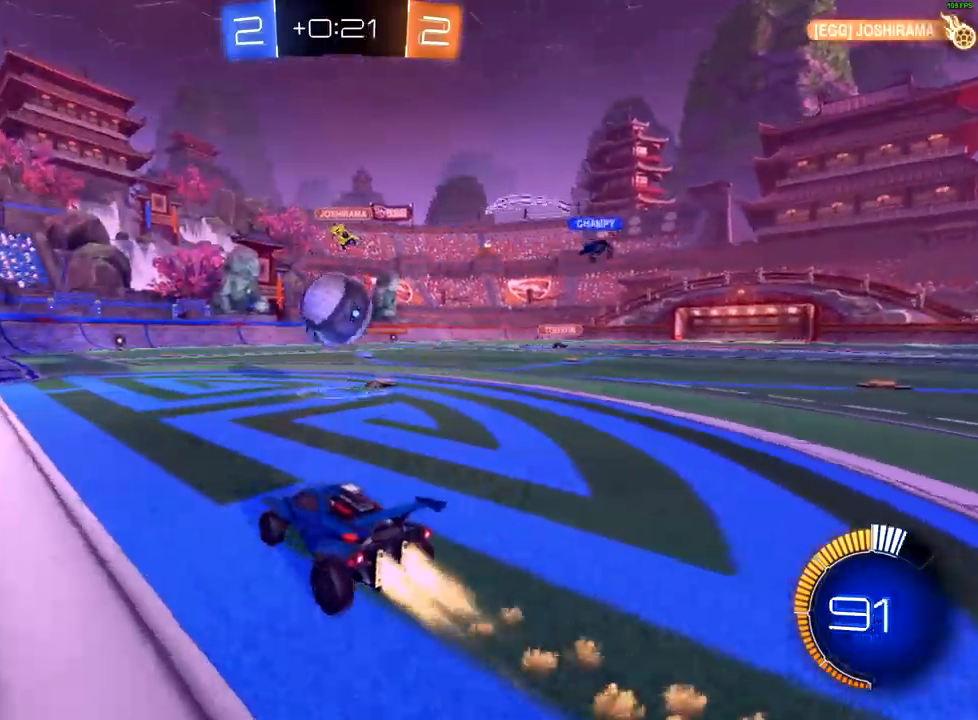
{"buttons": ["A", "R2"], "left_stick": "up-right", "right_stick": "center", "events": [[17, "B", "up"], [33, "left_stick", "down"], [83, "A", "down"], [300, "left_stick", "up-right"], [417, "A", "up"], [483, "A", "down"]]}
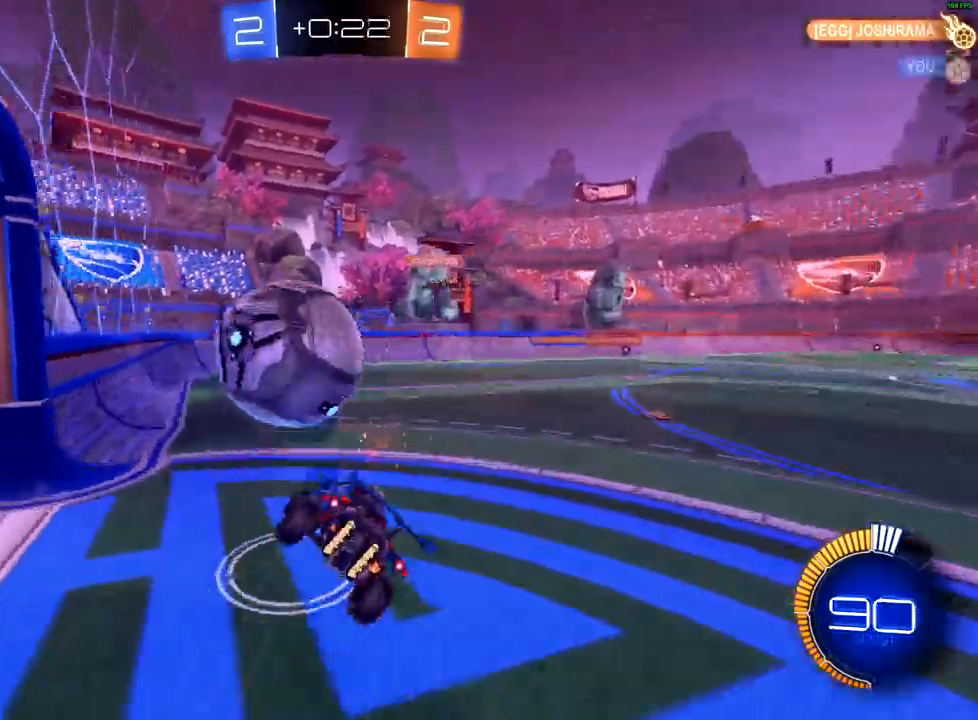
{"buttons": ["R2"], "left_stick": "up", "right_stick": "center", "events": [[50, "A", "up"], [133, "X", "down"], [300, "left_stick", "up"], [350, "X", "up"]]}
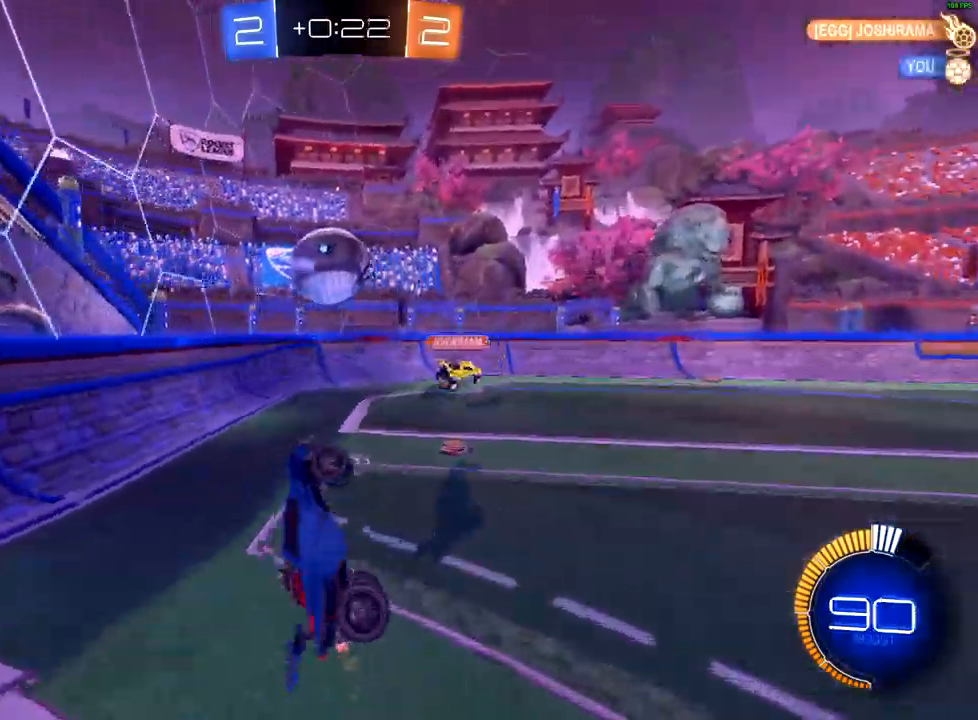
{"buttons": ["R2"], "left_stick": "left", "right_stick": "center", "events": [[183, "left_stick", "up-left"], [483, "left_stick", "left"]]}
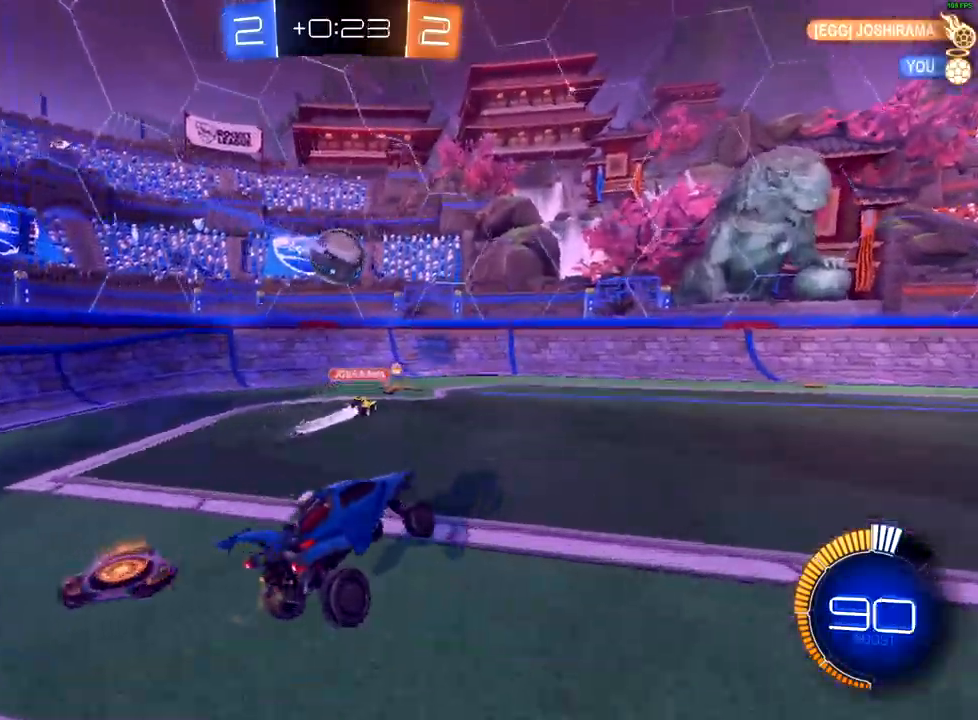
{"buttons": ["B", "R2"], "left_stick": "center", "right_stick": "center", "events": [[33, "left_stick", "down-left"], [167, "B", "down"], [217, "left_stick", "center"], [267, "left_stick", "right"], [367, "left_stick", "center"], [417, "left_stick", "down-left"], [483, "left_stick", "center"]]}
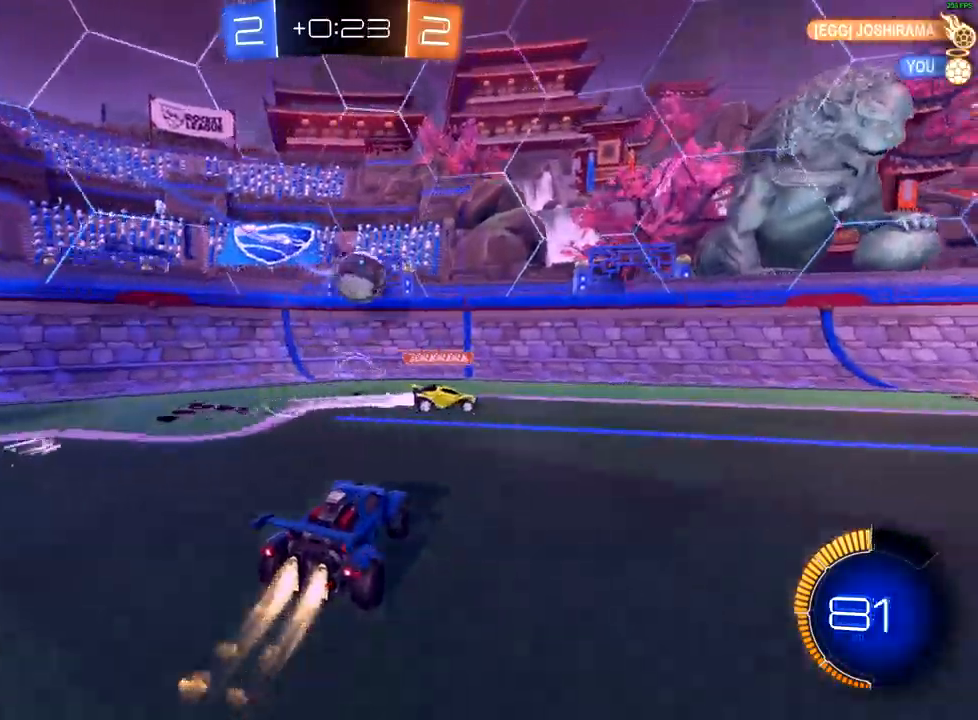
{"buttons": ["R2"], "left_stick": "left", "right_stick": "center", "events": [[33, "left_stick", "up-right"], [417, "left_stick", "left"], [483, "B", "up"]]}
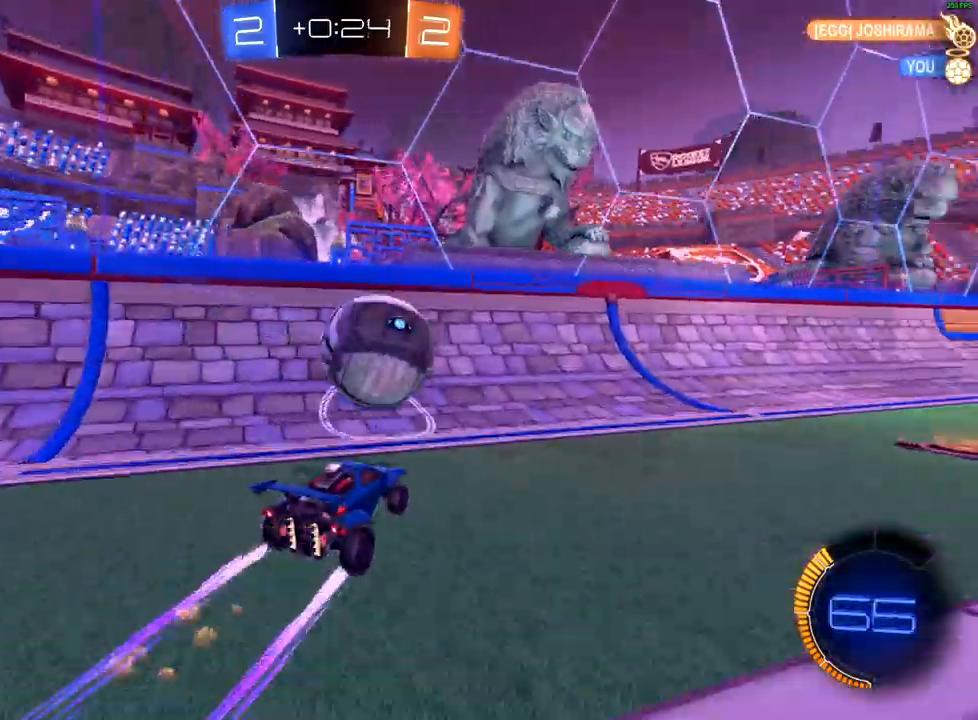
{"buttons": ["B", "R2"], "left_stick": "down-left", "right_stick": "center", "events": [[33, "left_stick", "right"], [167, "B", "down"], [450, "left_stick", "down-left"]]}
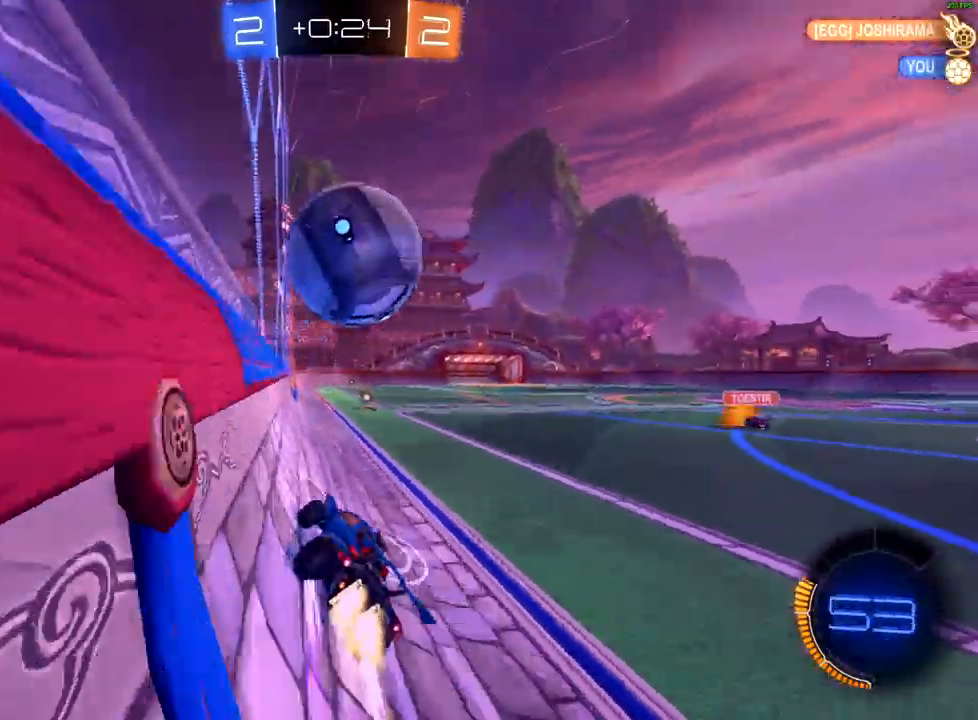
{"buttons": ["R2"], "left_stick": "up-right", "right_stick": "center", "events": [[83, "B", "up"], [167, "left_stick", "center"], [483, "left_stick", "up-right"]]}
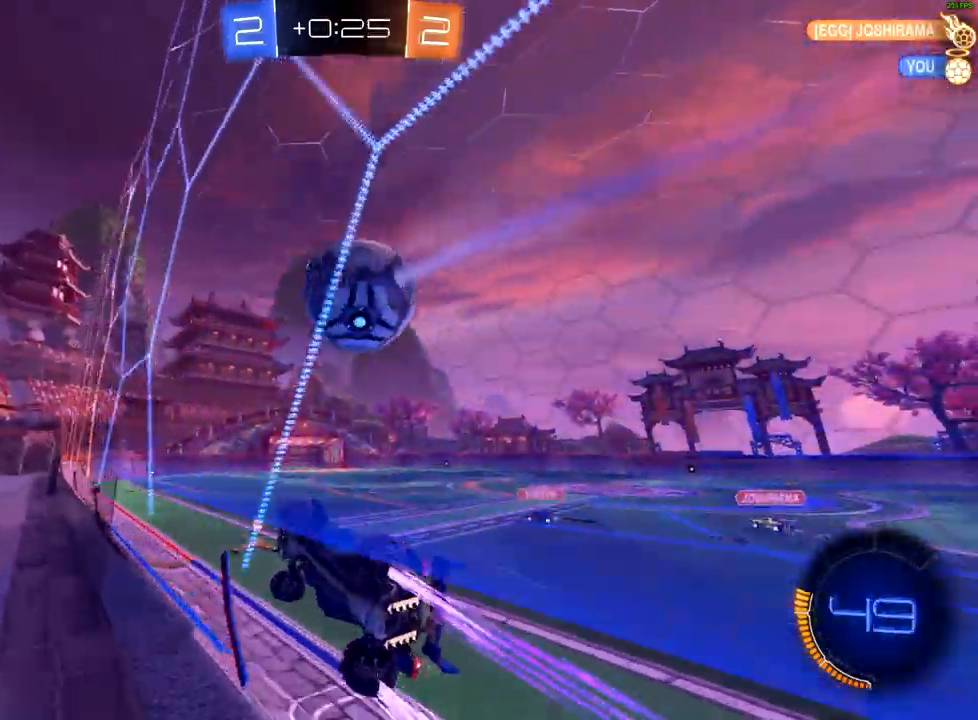
{"buttons": ["B", "R2"], "left_stick": "center", "right_stick": "center", "events": [[17, "B", "down"], [217, "left_stick", "center"]]}
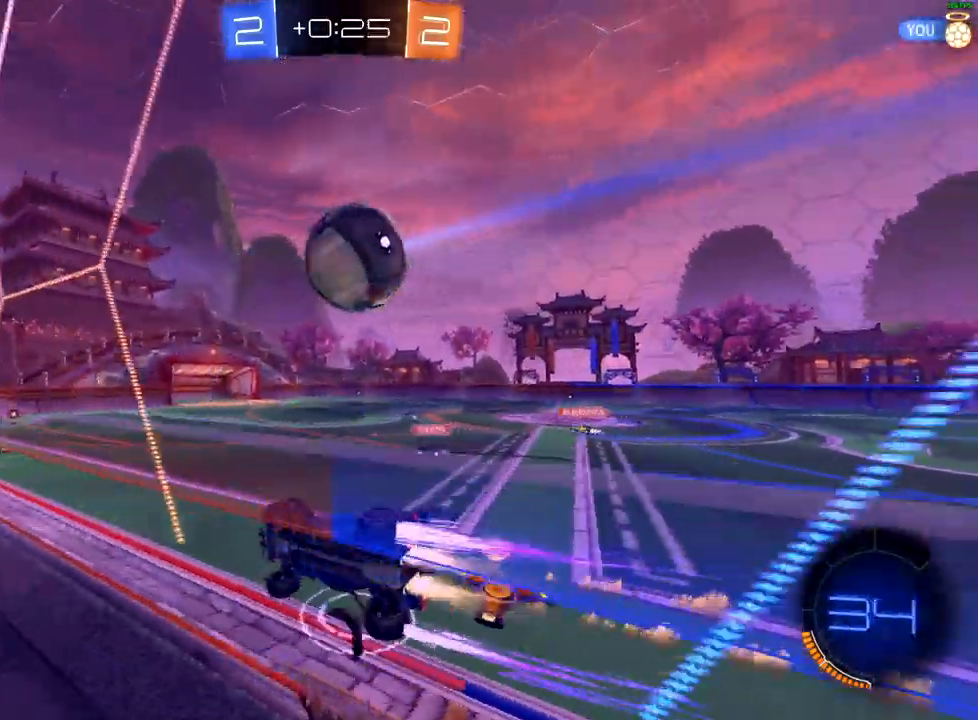
{"buttons": ["B", "R2"], "left_stick": "center", "right_stick": "center", "events": [[33, "B", "up"], [250, "left_stick", "up-right"], [400, "B", "down"], [433, "left_stick", "center"]]}
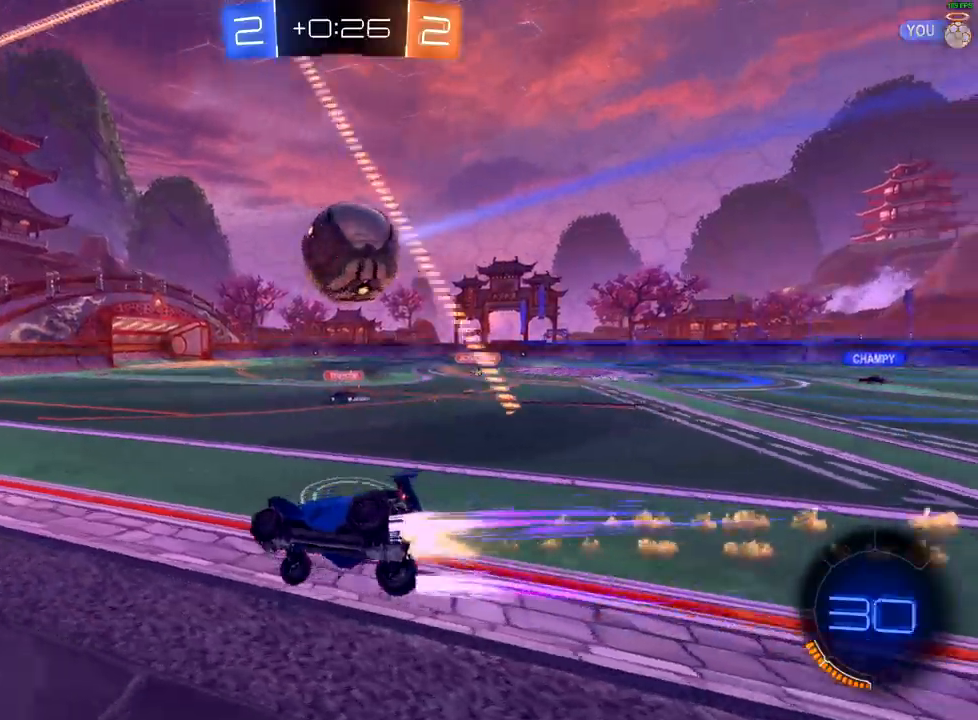
{"buttons": ["A", "R2"], "left_stick": "left", "right_stick": "center", "events": [[200, "left_stick", "up-right"], [317, "B", "up"], [417, "A", "down"], [417, "left_stick", "left"]]}
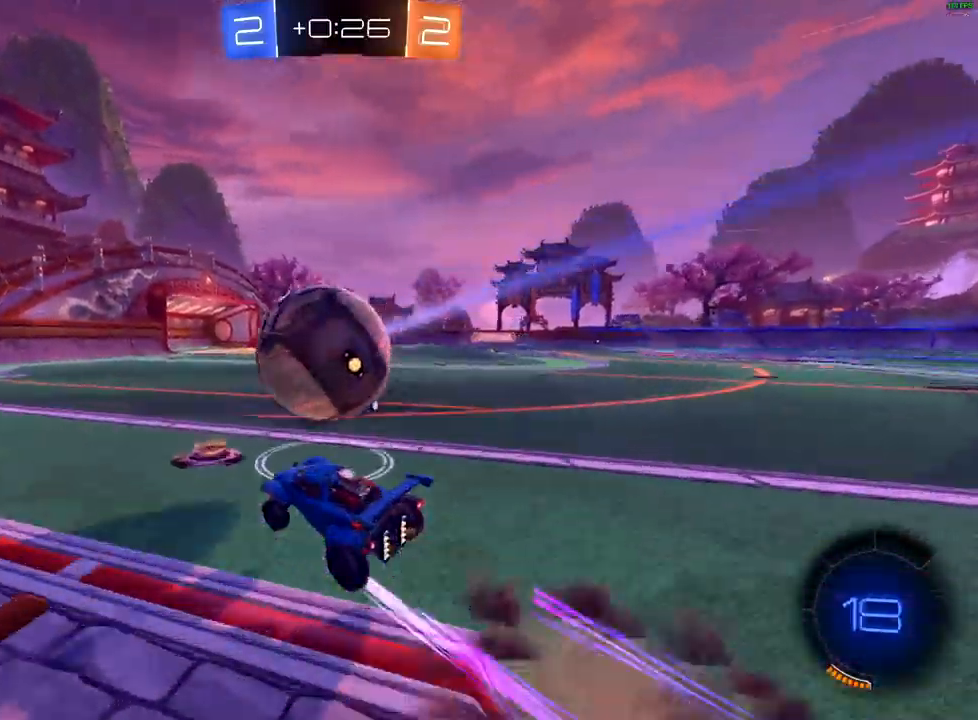
{"buttons": ["X", "R2"], "left_stick": "right", "right_stick": "center", "events": [[17, "A", "up"], [33, "left_stick", "up-right"], [83, "A", "down"], [150, "A", "up"], [217, "A", "down"], [300, "A", "up"], [400, "X", "down"], [433, "left_stick", "right"]]}
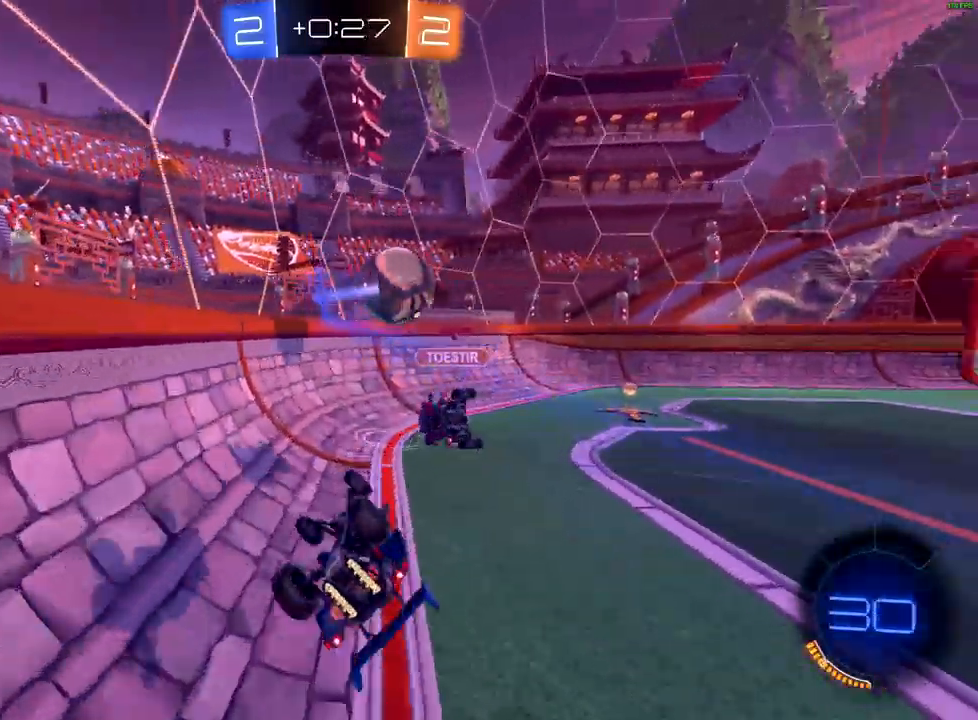
{"buttons": ["X", "R2"], "left_stick": "up-right", "right_stick": "center", "events": [[400, "left_stick", "up-right"]]}
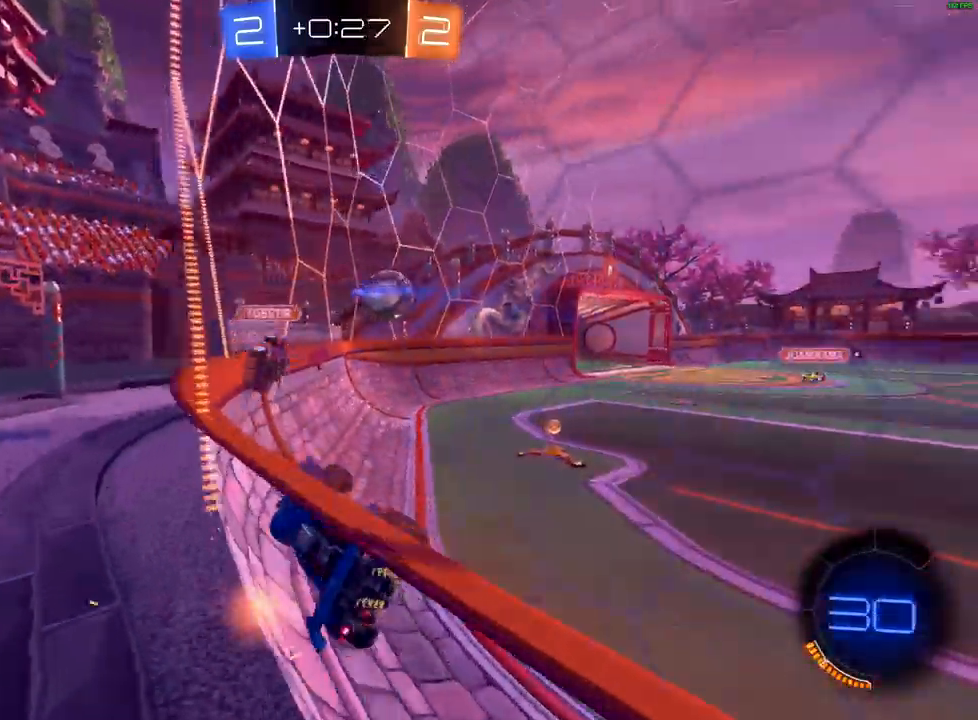
{"buttons": ["R2"], "left_stick": "right", "right_stick": "center", "events": [[133, "X", "up"], [183, "left_stick", "right"]]}
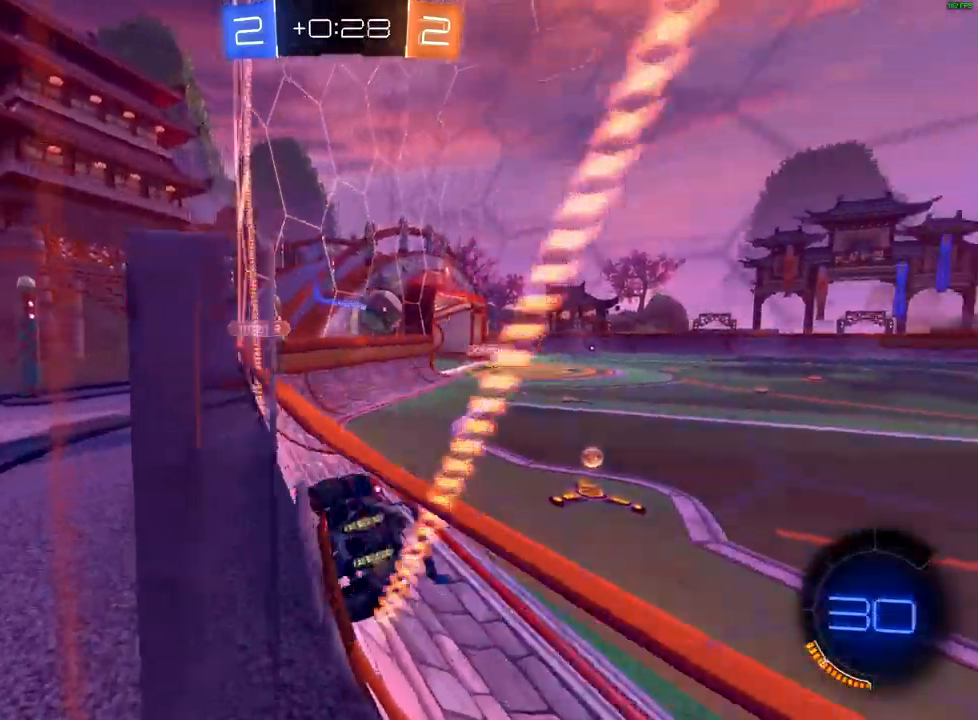
{"buttons": ["B", "R2"], "left_stick": "right", "right_stick": "center", "events": [[250, "B", "down"]]}
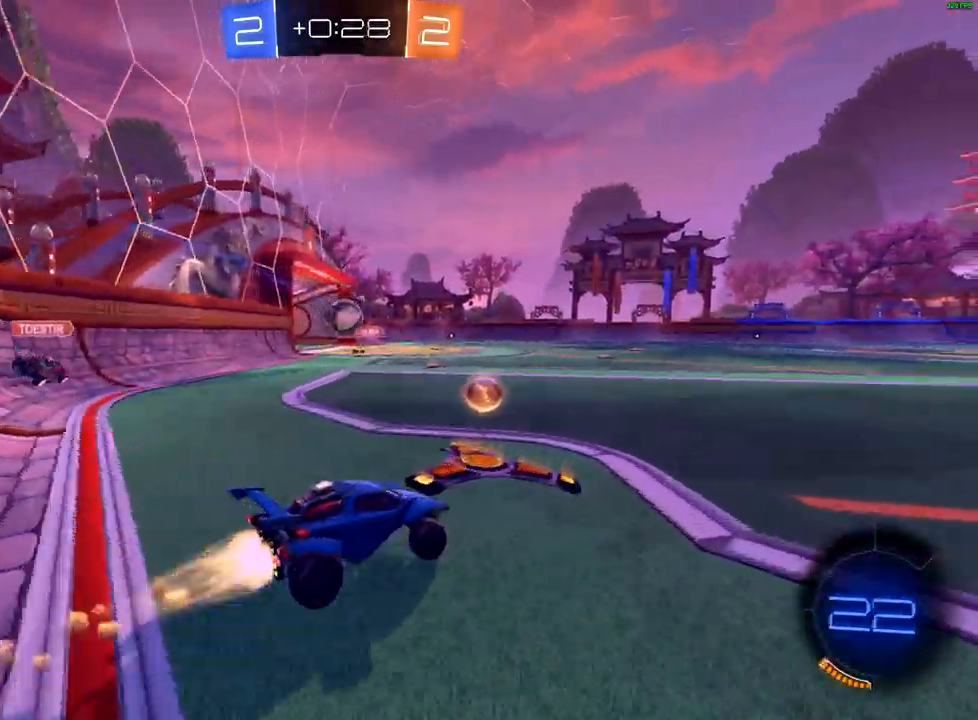
{"buttons": ["B", "R2"], "left_stick": "right", "right_stick": "center", "events": []}
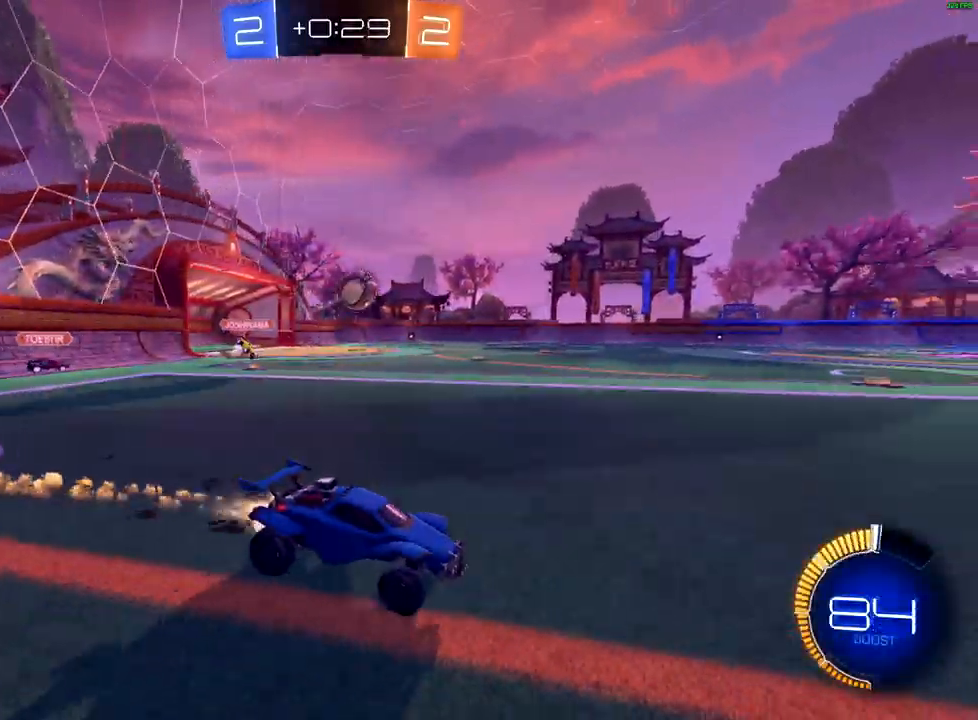
{"buttons": ["R2"], "left_stick": "left", "right_stick": "center", "events": [[83, "left_stick", "left"], [283, "B", "up"]]}
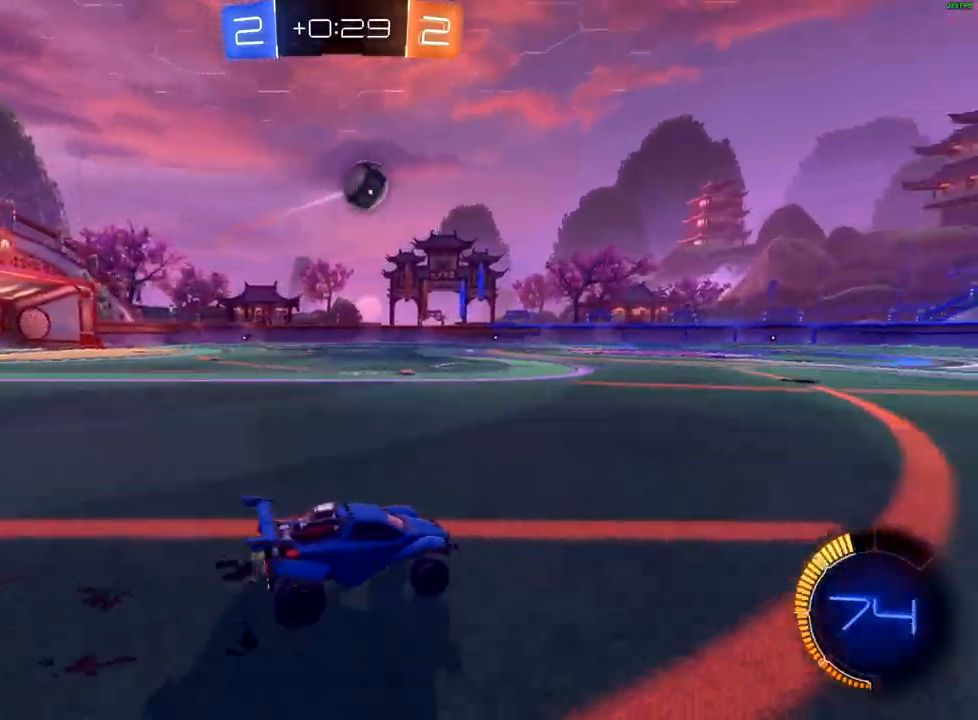
{"buttons": ["R2"], "left_stick": "up", "right_stick": "center", "events": [[167, "A", "down"], [217, "left_stick", "up"], [250, "A", "up"], [300, "A", "down"], [400, "A", "up"]]}
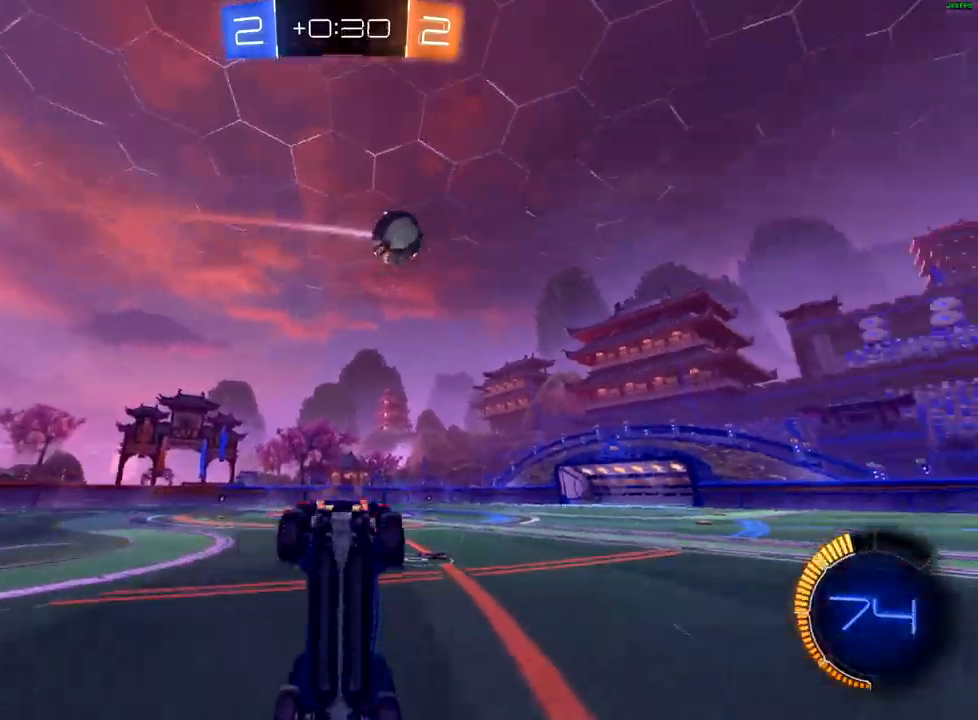
{"buttons": ["R2"], "left_stick": "up", "right_stick": "center", "events": []}
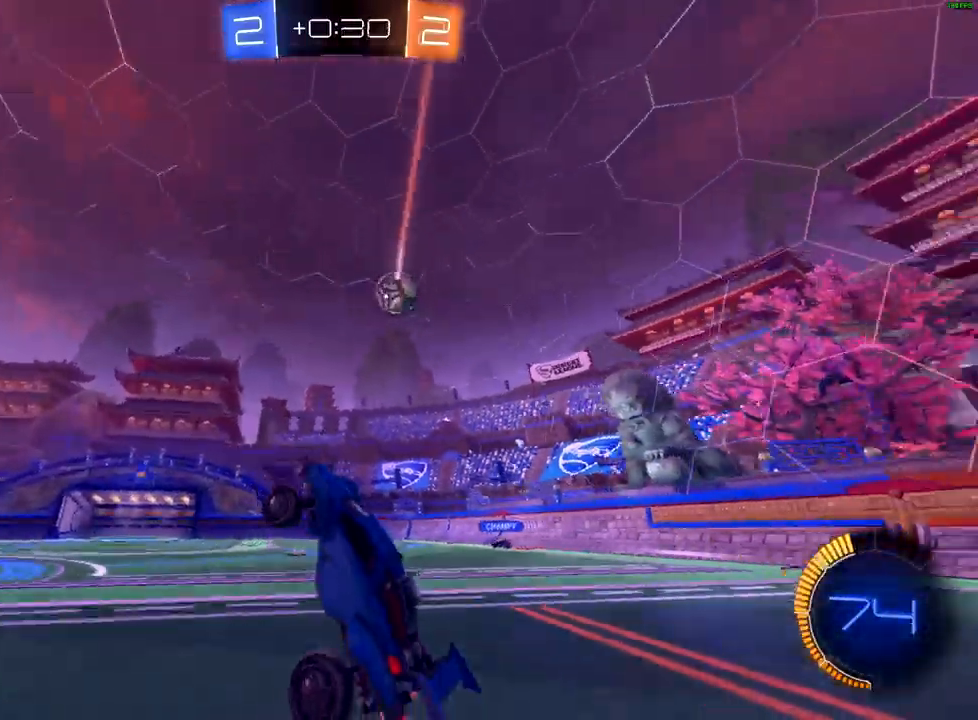
{"buttons": ["R2"], "left_stick": "center", "right_stick": "center", "events": [[100, "left_stick", "center"]]}
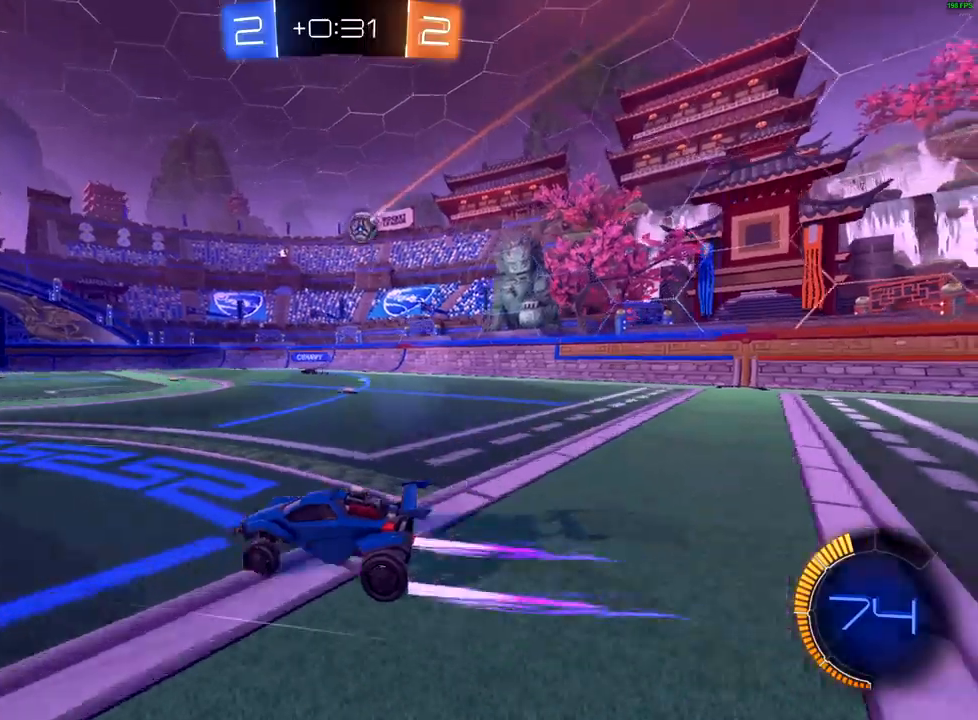
{"buttons": ["X", "R2"], "left_stick": "right", "right_stick": "center", "events": [[50, "left_stick", "down-left"], [100, "A", "down"], [150, "A", "up"], [167, "left_stick", "right"], [233, "A", "down"], [300, "A", "up"], [400, "X", "down"]]}
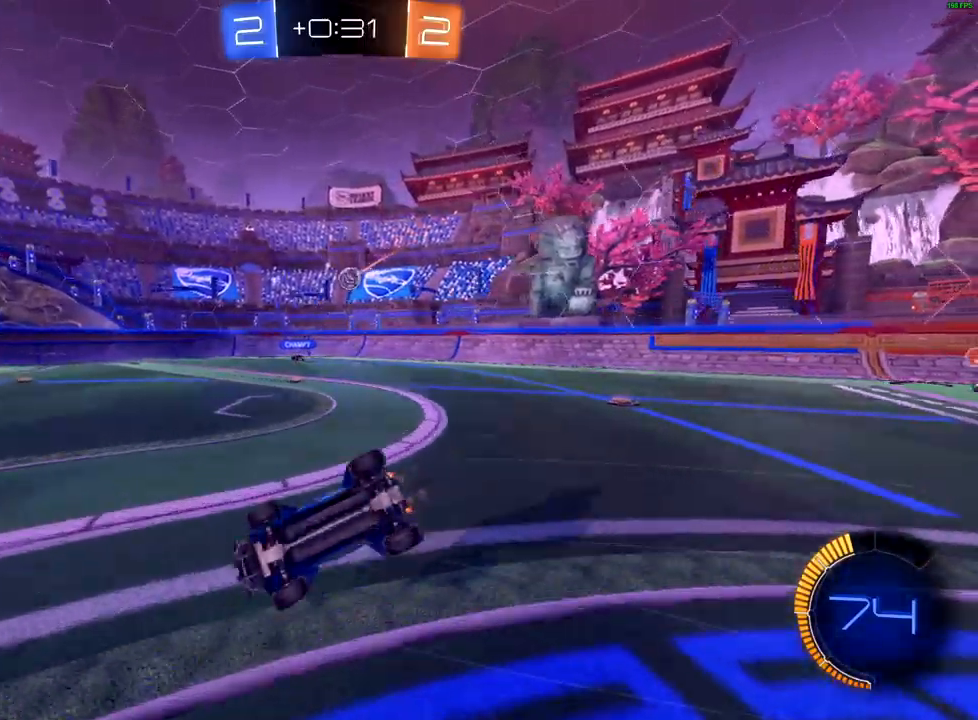
{"buttons": ["R2"], "left_stick": "center", "right_stick": "center", "events": [[300, "X", "up"], [317, "left_stick", "center"]]}
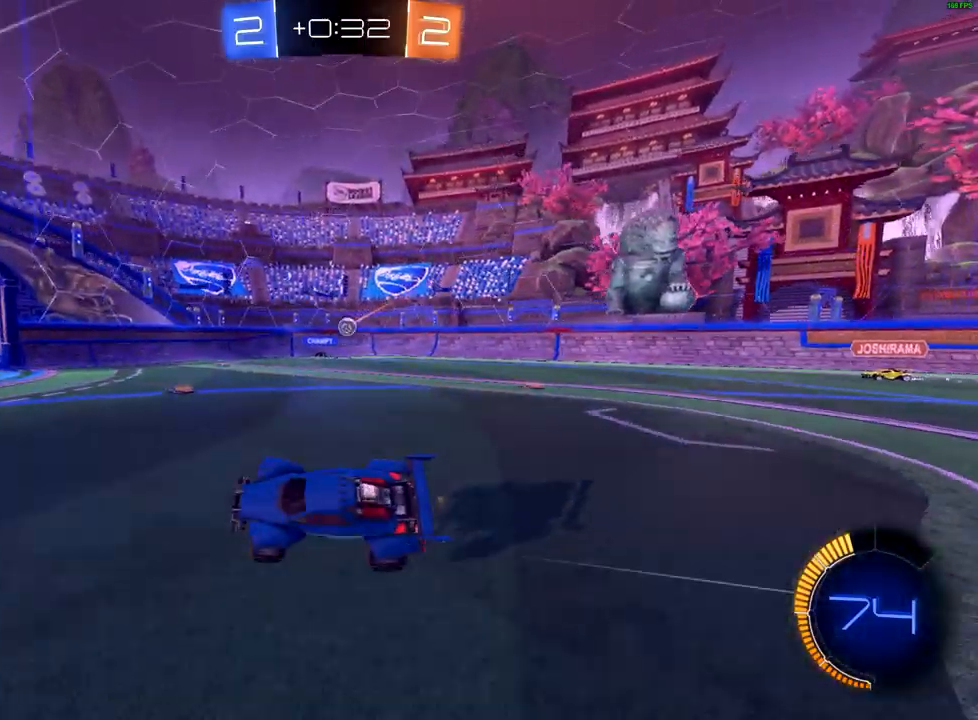
{"buttons": ["L2"], "left_stick": "right", "right_stick": "center", "events": [[83, "left_stick", "down-left"], [267, "left_stick", "right"], [417, "L2", "down"], [417, "R2", "up"]]}
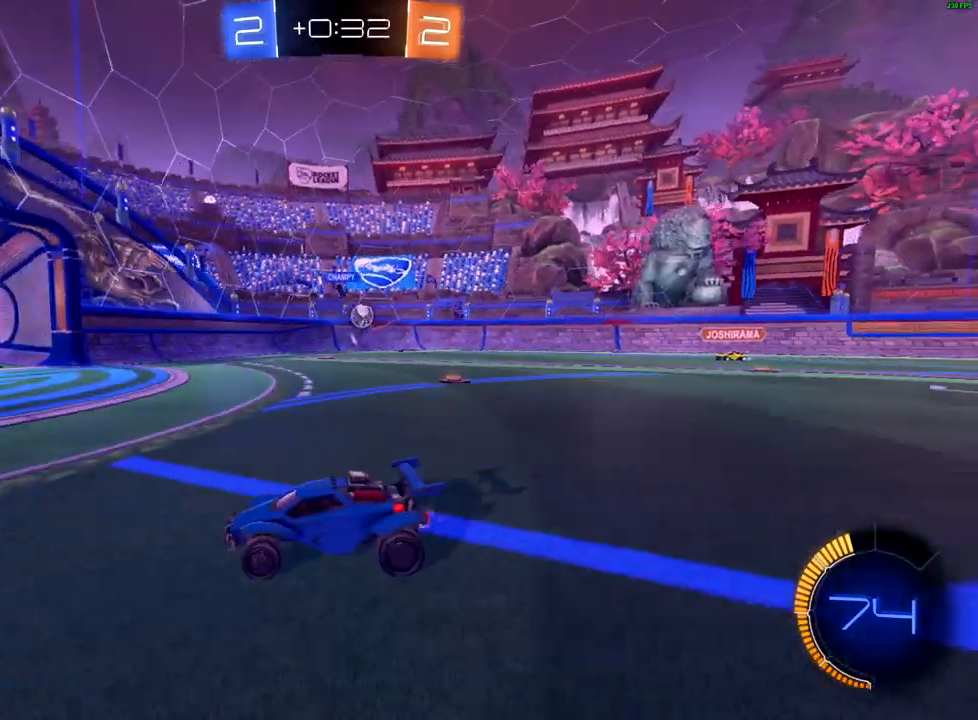
{"buttons": ["R2"], "left_stick": "right", "right_stick": "center", "events": [[33, "X", "down"], [100, "X", "up"], [133, "L2", "up"], [217, "R2", "down"], [350, "R2", "up"], [433, "R2", "down"]]}
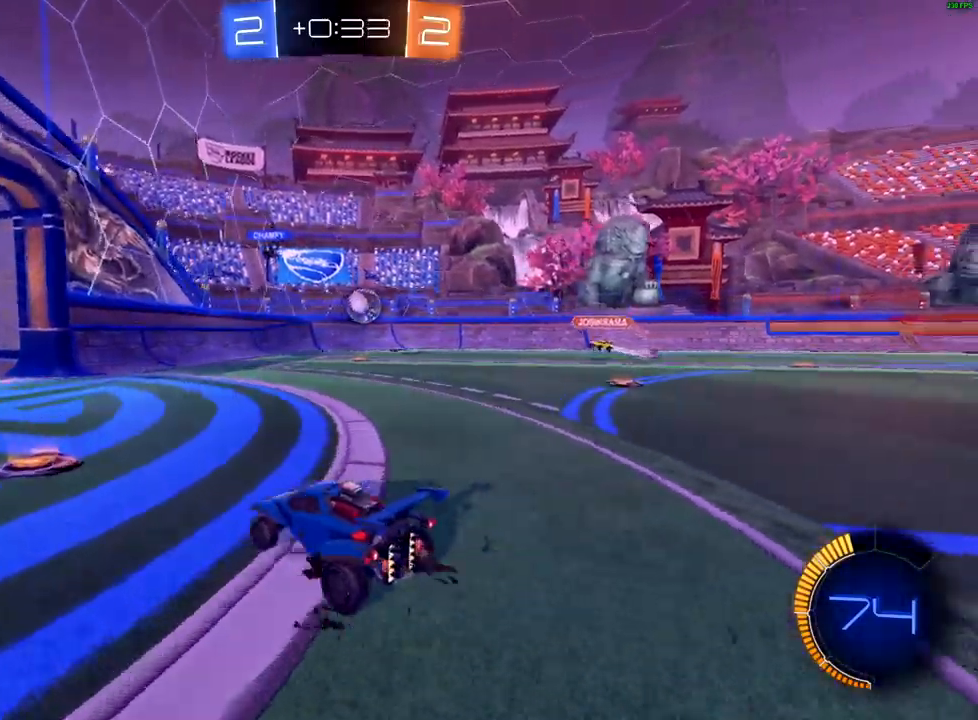
{"buttons": ["A", "R2"], "left_stick": "up-right", "right_stick": "center", "events": [[67, "B", "down"], [383, "B", "up"], [383, "left_stick", "up-right"], [450, "A", "down"]]}
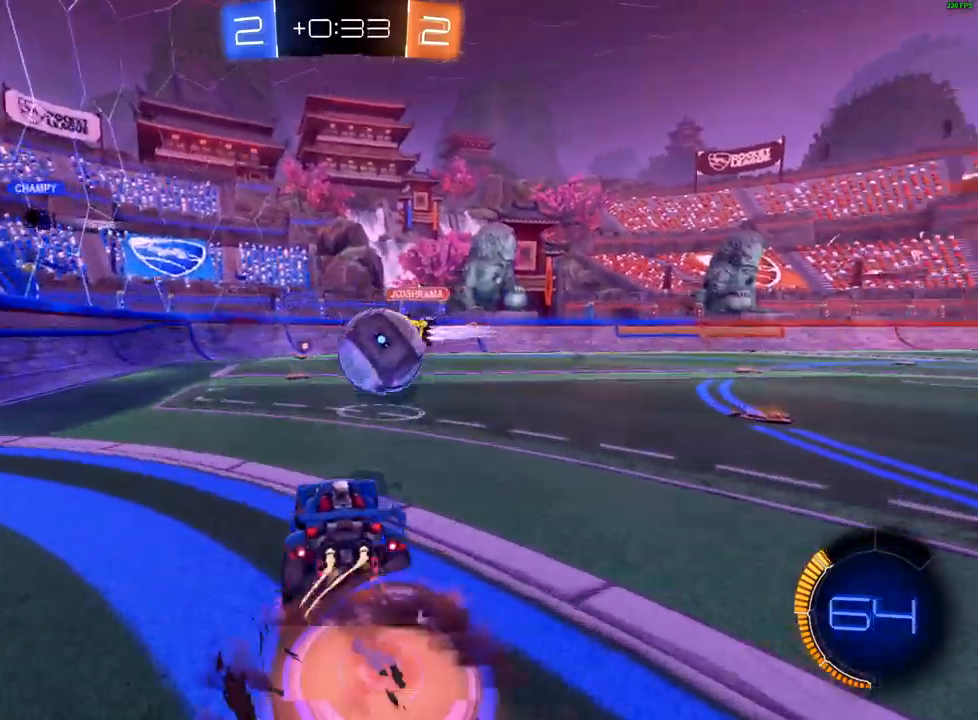
{"buttons": ["X", "R2"], "left_stick": "right", "right_stick": "center", "events": [[50, "A", "up"], [117, "A", "down"], [183, "A", "up"], [233, "A", "down"], [267, "left_stick", "right"], [317, "A", "up"], [433, "X", "down"]]}
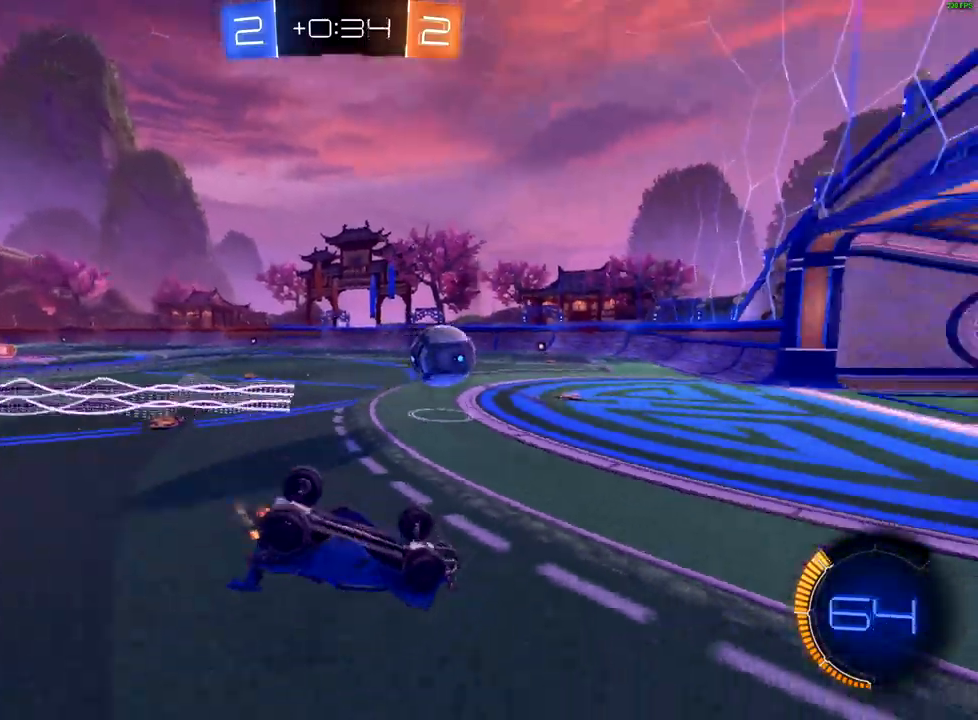
{"buttons": ["R2"], "left_stick": "down-left", "right_stick": "center", "events": [[67, "left_stick", "up-right"], [133, "X", "up"], [300, "left_stick", "up-left"], [417, "left_stick", "down-left"]]}
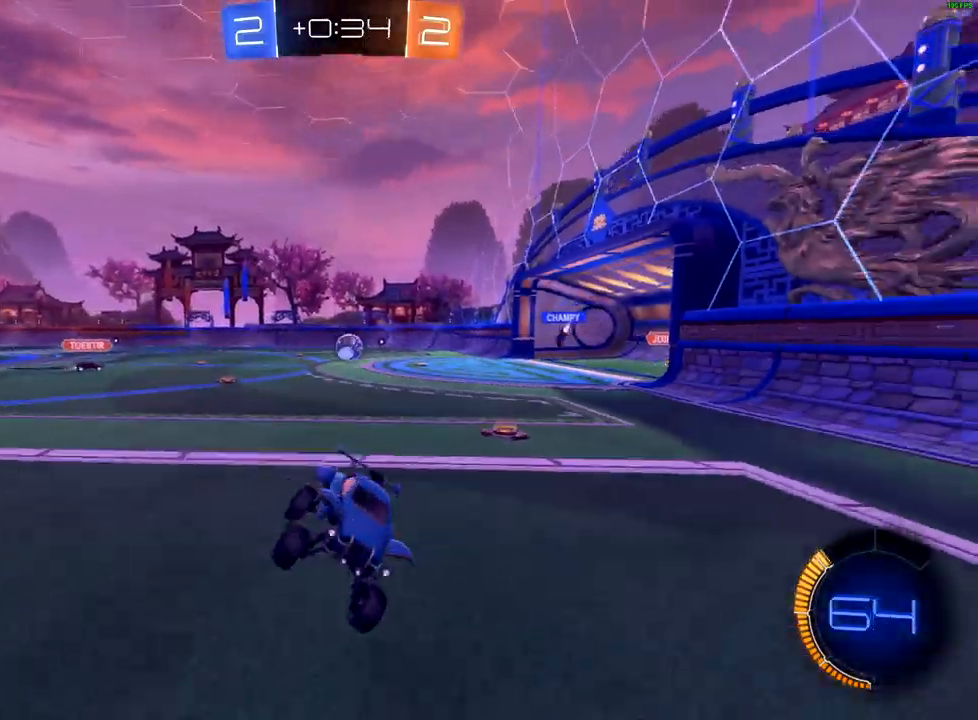
{"buttons": ["R2"], "left_stick": "down-left", "right_stick": "center", "events": []}